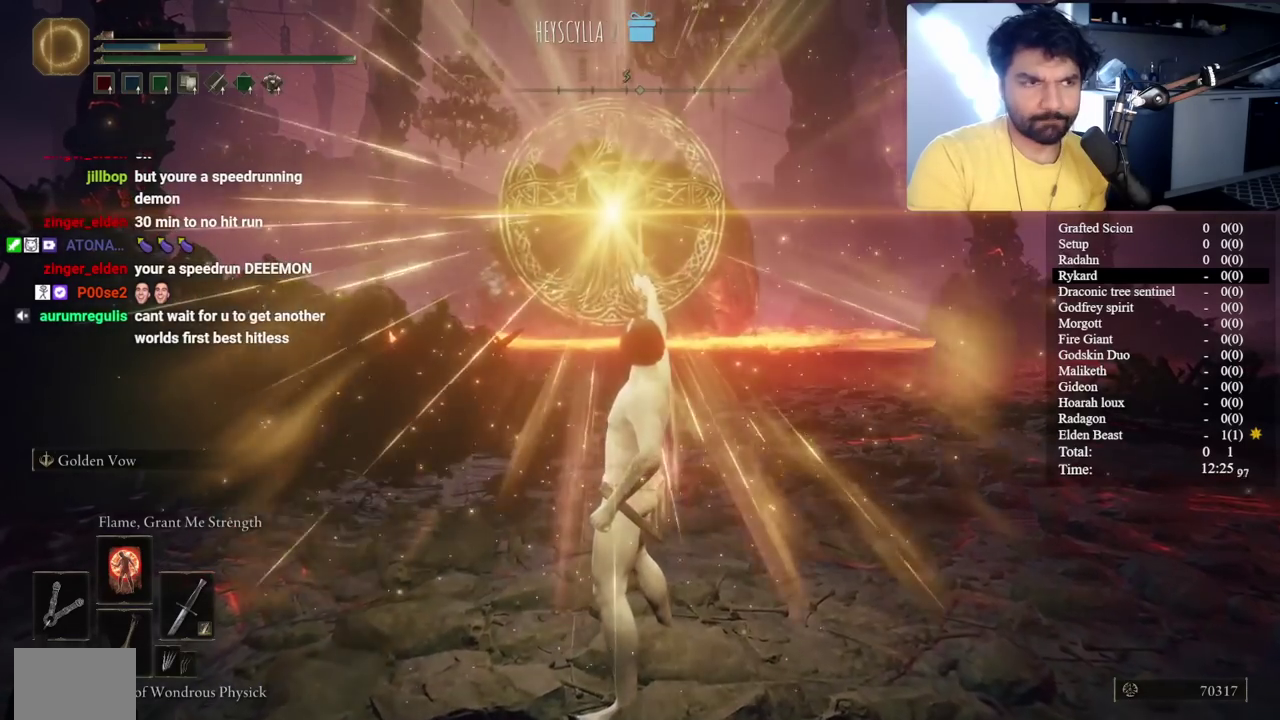
Gameplay with a controller (Xbox layout); each line is a JSON object with the inputs held at the frame after it. "events" lists button and stick changes between this image and that frame as [ms after this image, input, new state], when the widget could be followed in between. Not read: L2 R2 START left_stick.
{"buttons": ["L1"], "right_stick": "center", "events": [[17, "L1", "up"], [100, "L1", "down"], [200, "L1", "up"], [267, "L1", "down"], [367, "L1", "up"], [433, "L1", "down"]]}
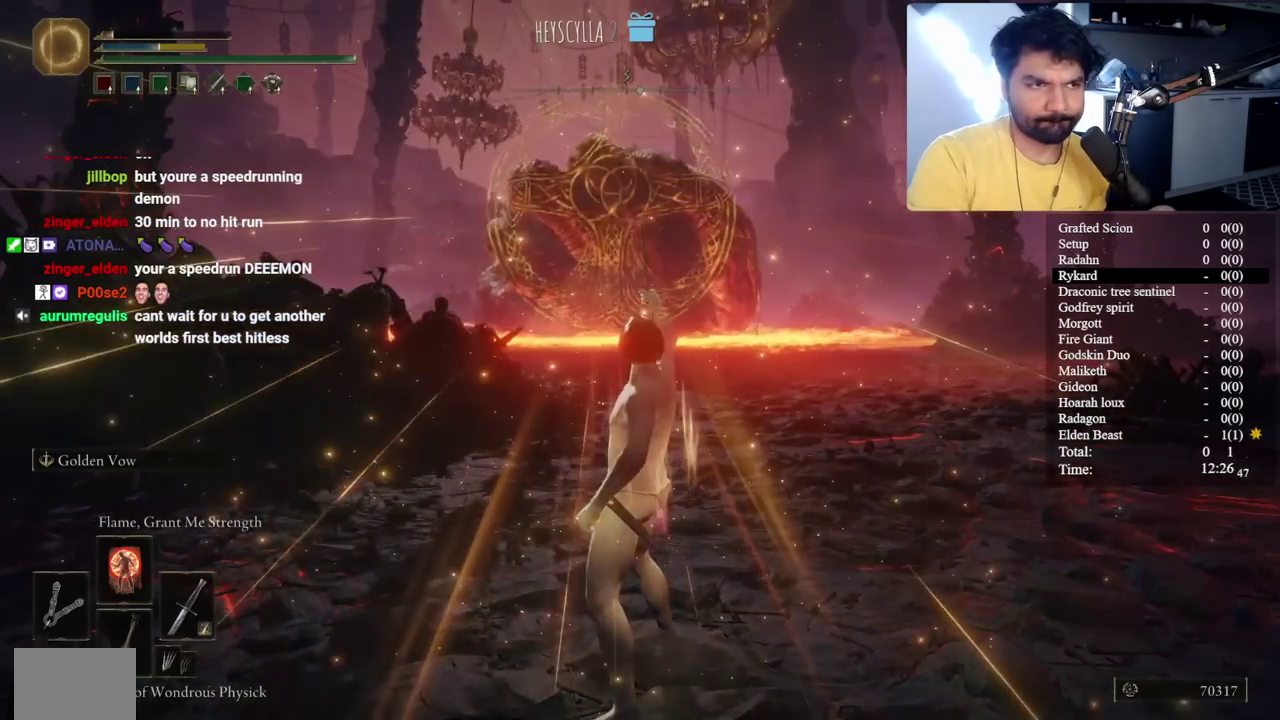
{"buttons": ["L1"], "right_stick": "center", "events": [[50, "L1", "up"], [117, "L1", "down"], [200, "L1", "up"], [283, "L1", "down"], [367, "L1", "up"], [433, "L1", "down"]]}
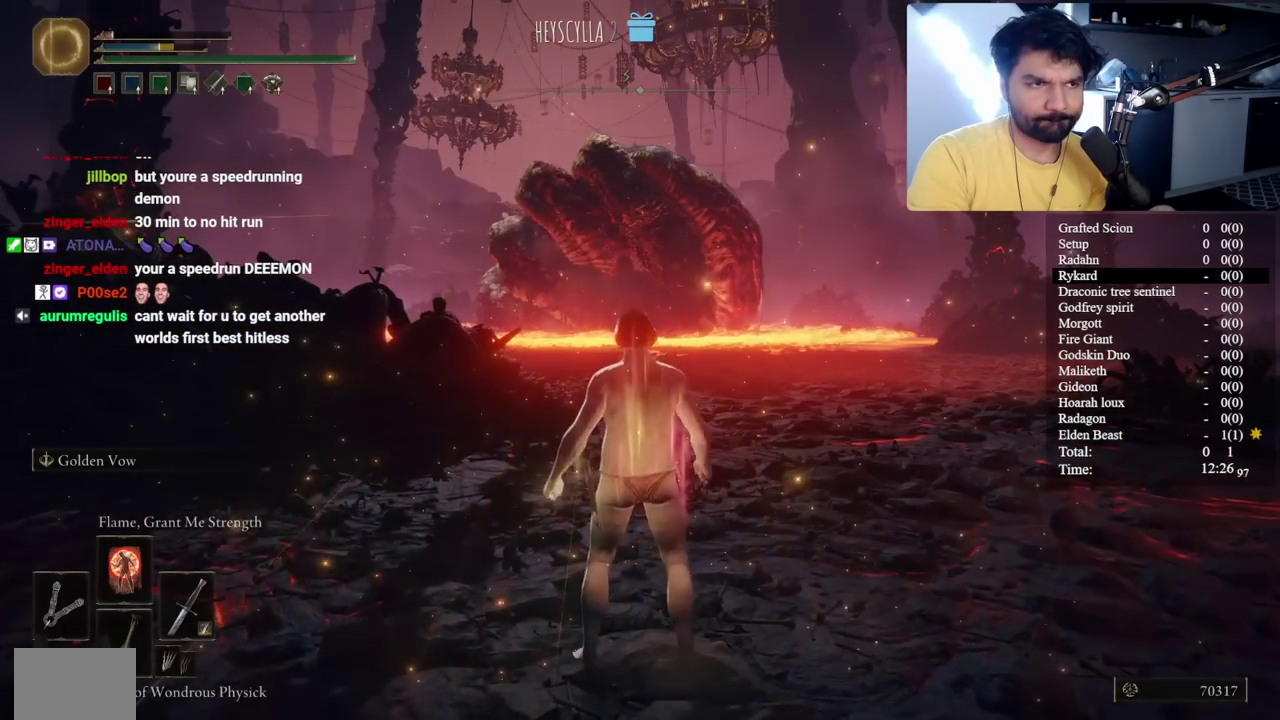
{"buttons": [], "right_stick": "center", "events": [[50, "L1", "up"]]}
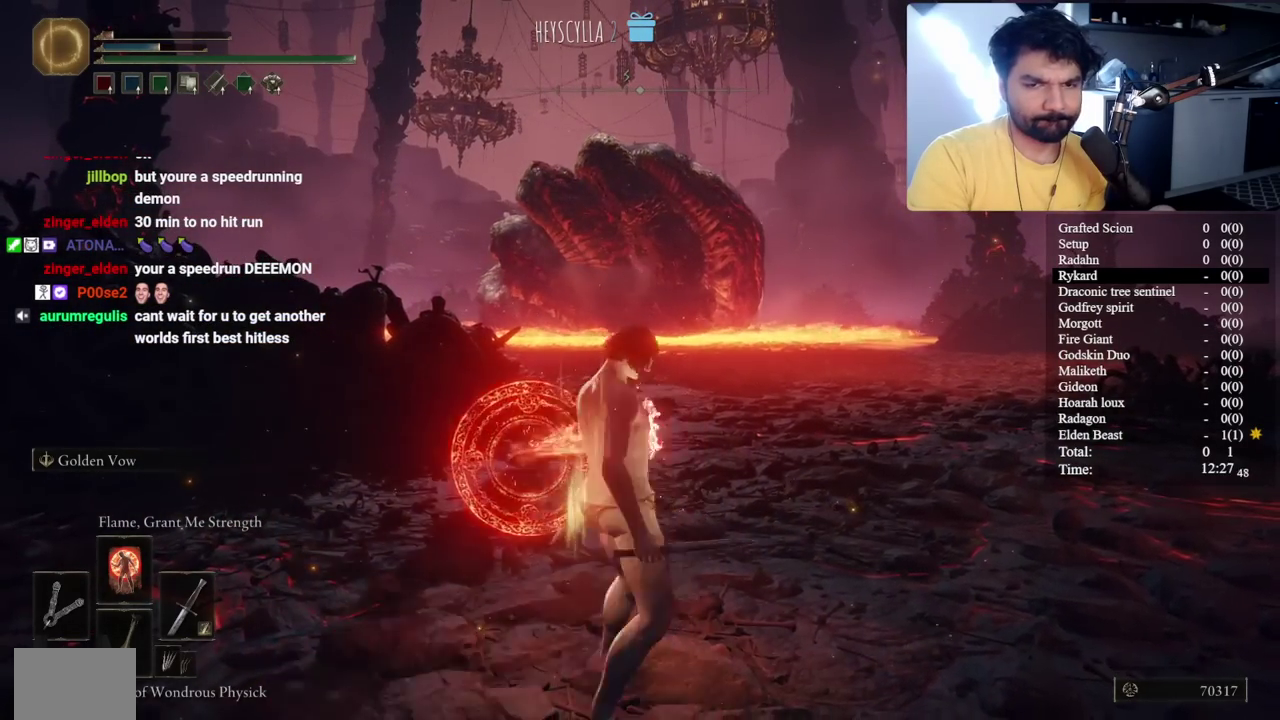
{"buttons": [], "right_stick": "center", "events": []}
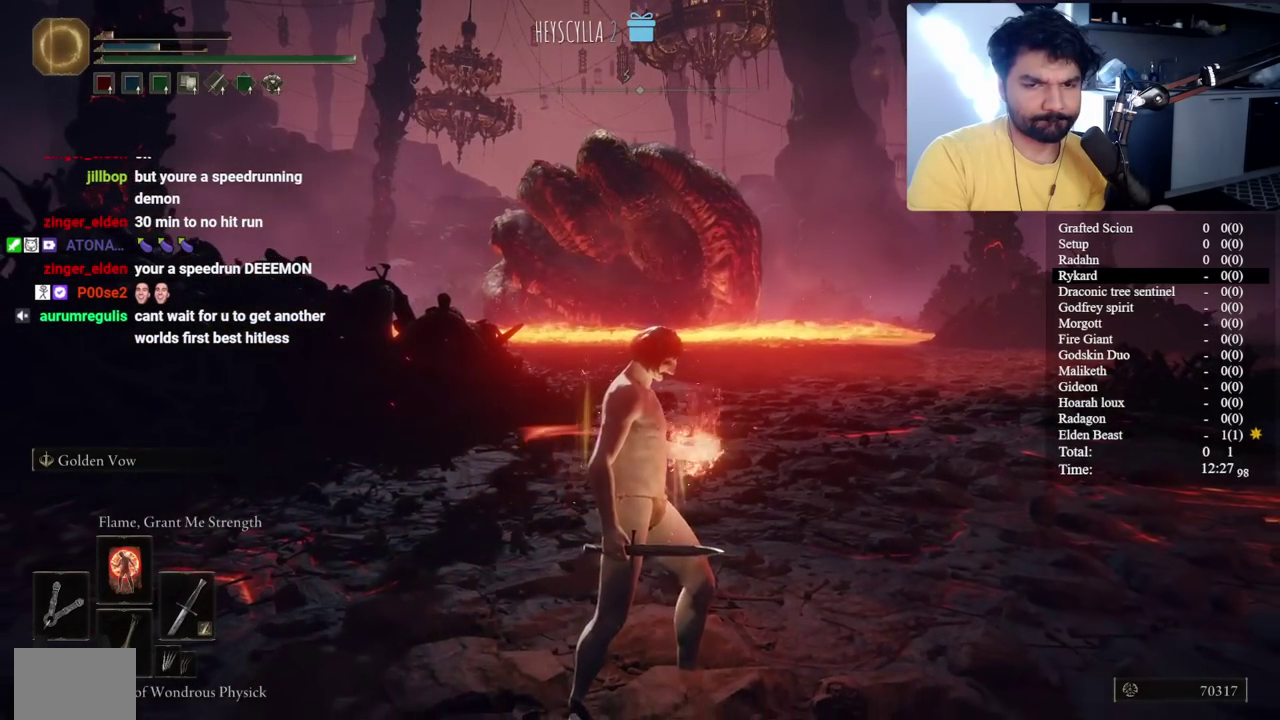
{"buttons": [], "right_stick": "center", "events": []}
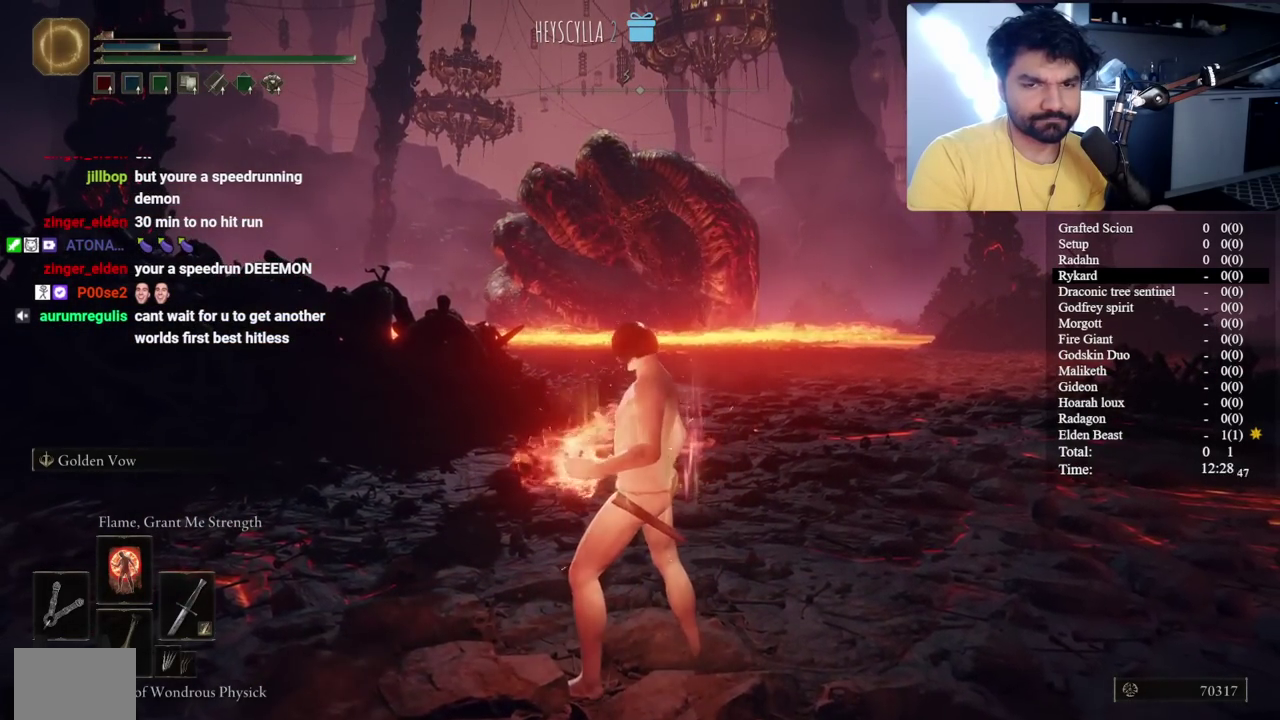
{"buttons": [], "right_stick": "center", "events": []}
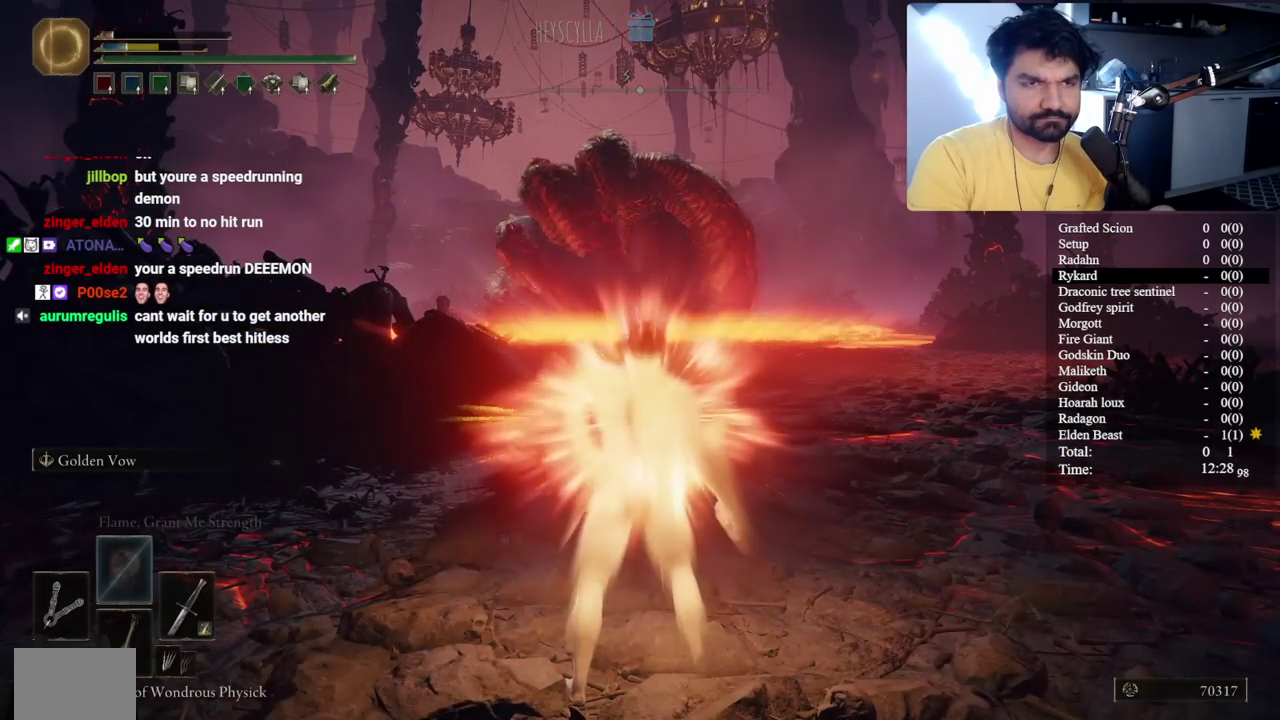
{"buttons": ["Y"], "right_stick": "center", "events": [[300, "Y", "down"], [383, "DPAD_RIGHT", "down"], [467, "DPAD_RIGHT", "up"]]}
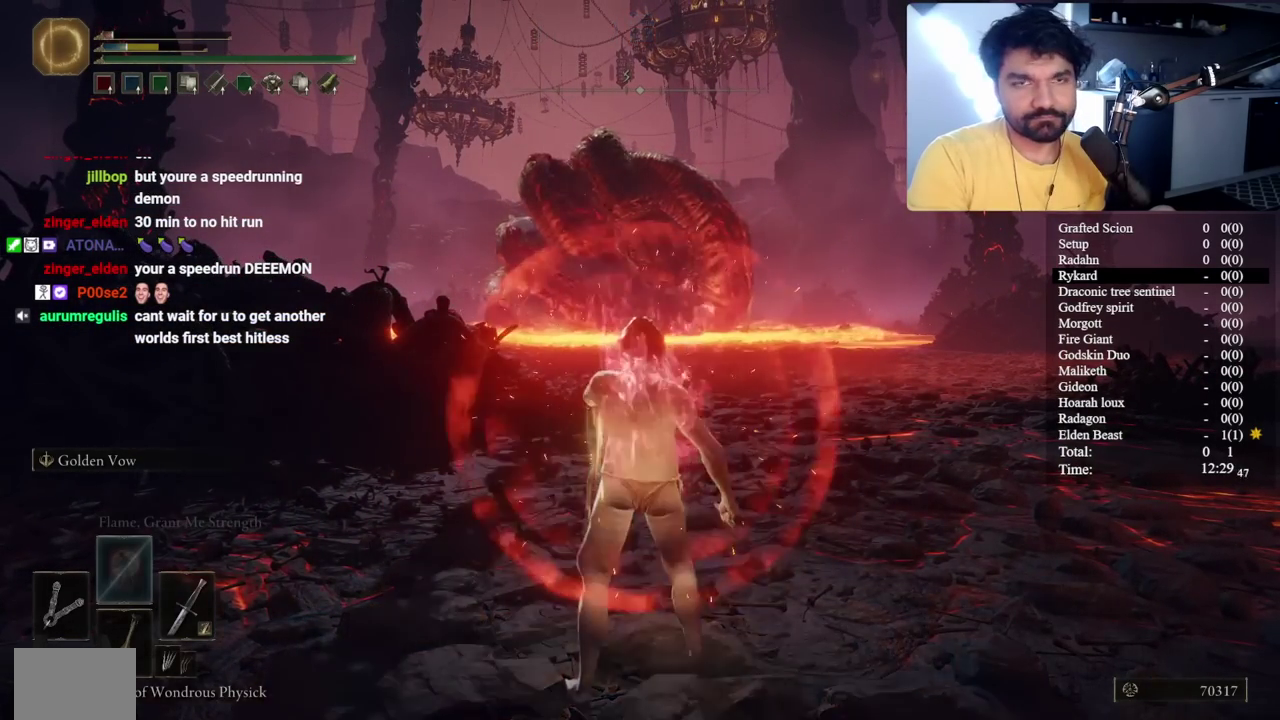
{"buttons": [], "right_stick": "center", "events": [[33, "DPAD_RIGHT", "down"], [133, "DPAD_RIGHT", "up"], [200, "DPAD_RIGHT", "down"], [283, "DPAD_RIGHT", "up"], [367, "Y", "up"]]}
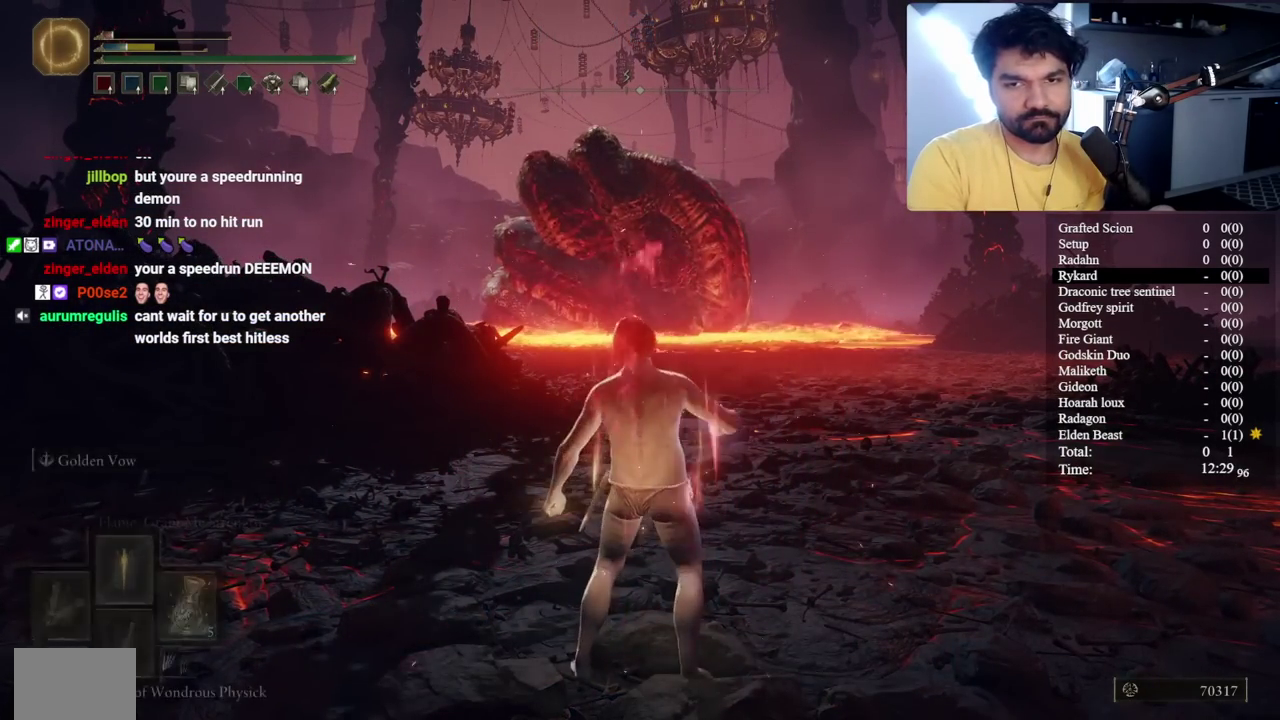
{"buttons": [], "right_stick": "center", "events": [[300, "A", "down"], [367, "A", "up"]]}
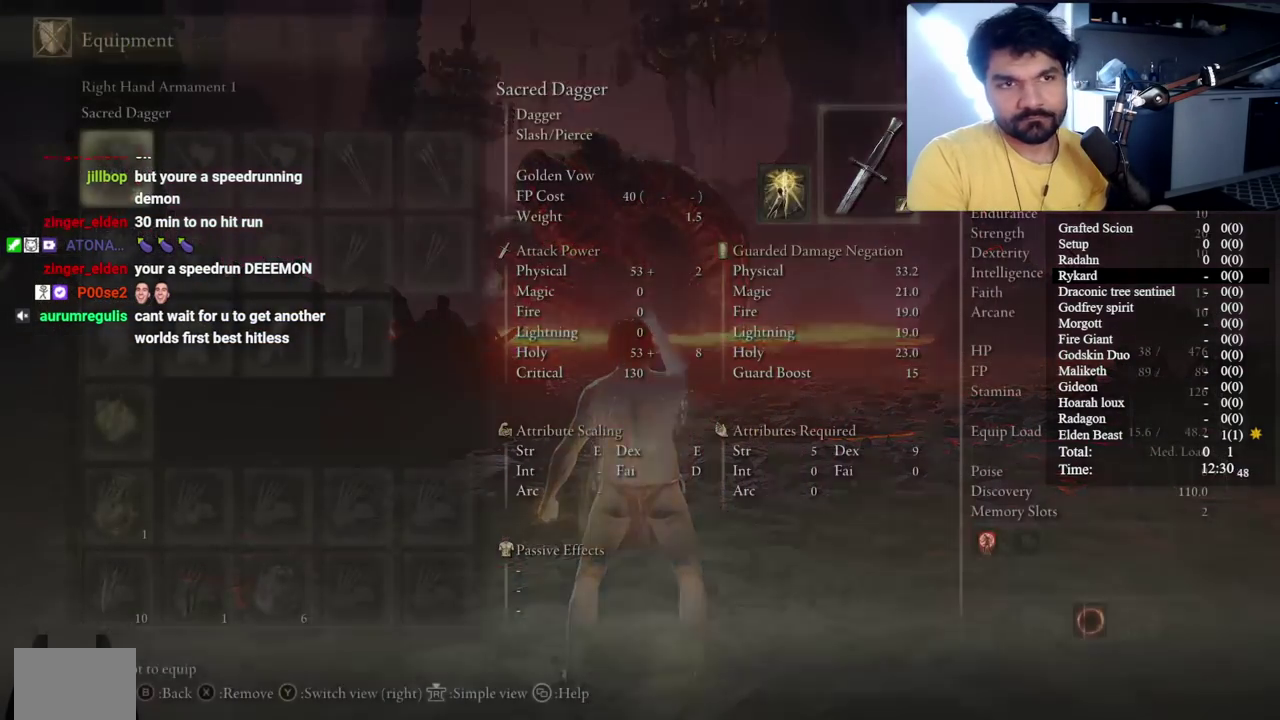
{"buttons": ["DPAD_DOWN"], "right_stick": "center", "events": [[467, "DPAD_DOWN", "down"]]}
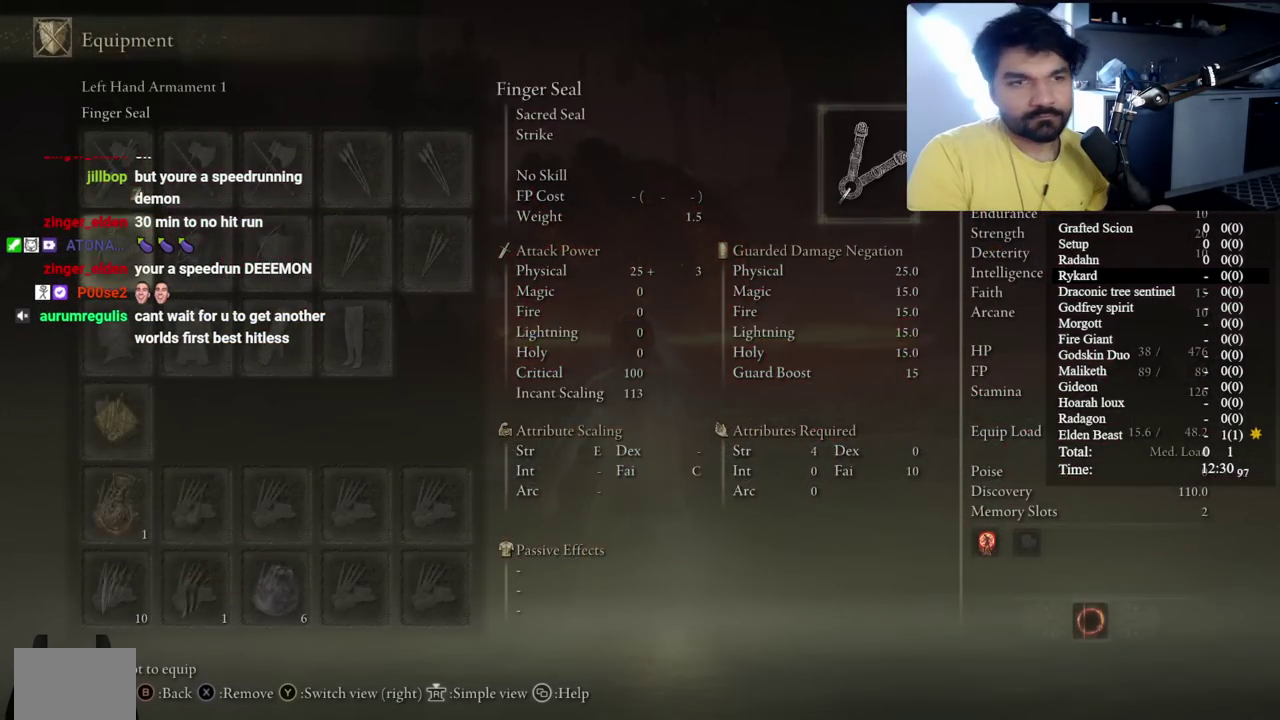
{"buttons": [], "right_stick": "center", "events": [[17, "DPAD_DOWN", "up"], [117, "DPAD_DOWN", "down"], [200, "DPAD_DOWN", "up"], [267, "DPAD_DOWN", "down"], [367, "DPAD_DOWN", "up"]]}
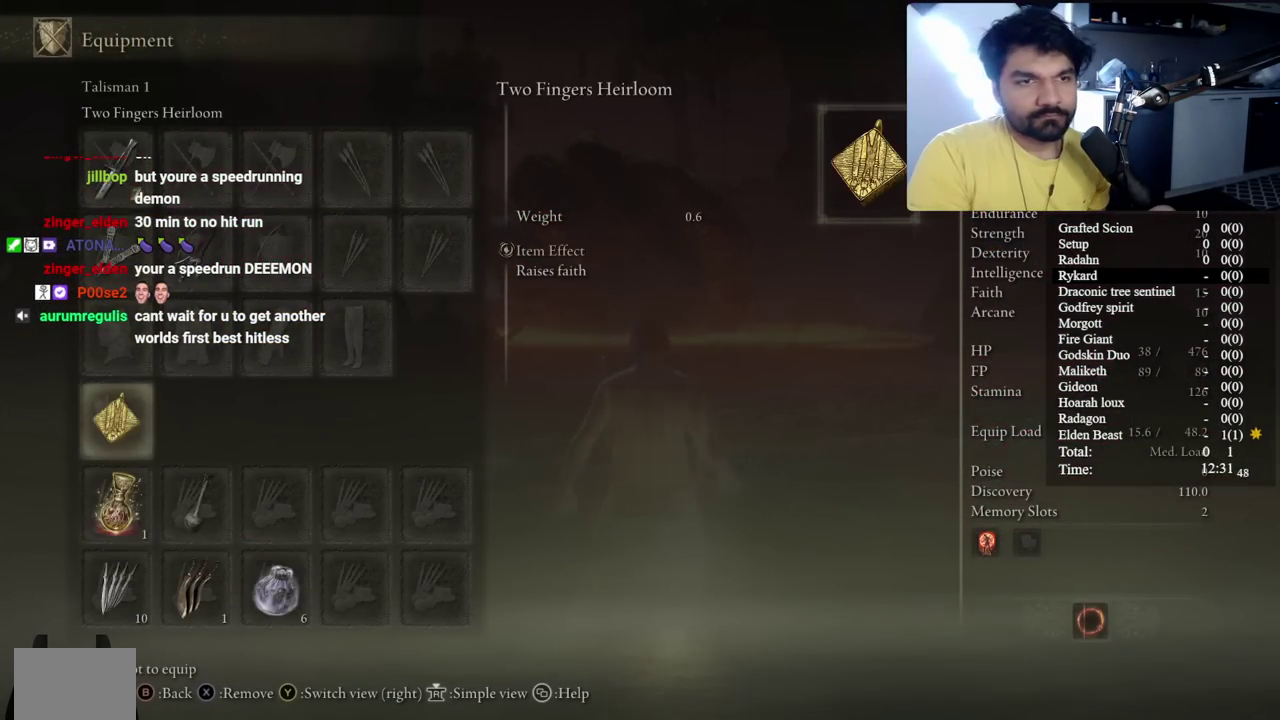
{"buttons": ["DPAD_LEFT"], "right_stick": "center", "events": [[183, "A", "down"], [283, "A", "up"], [300, "DPAD_LEFT", "down"], [383, "DPAD_LEFT", "up"], [467, "DPAD_LEFT", "down"]]}
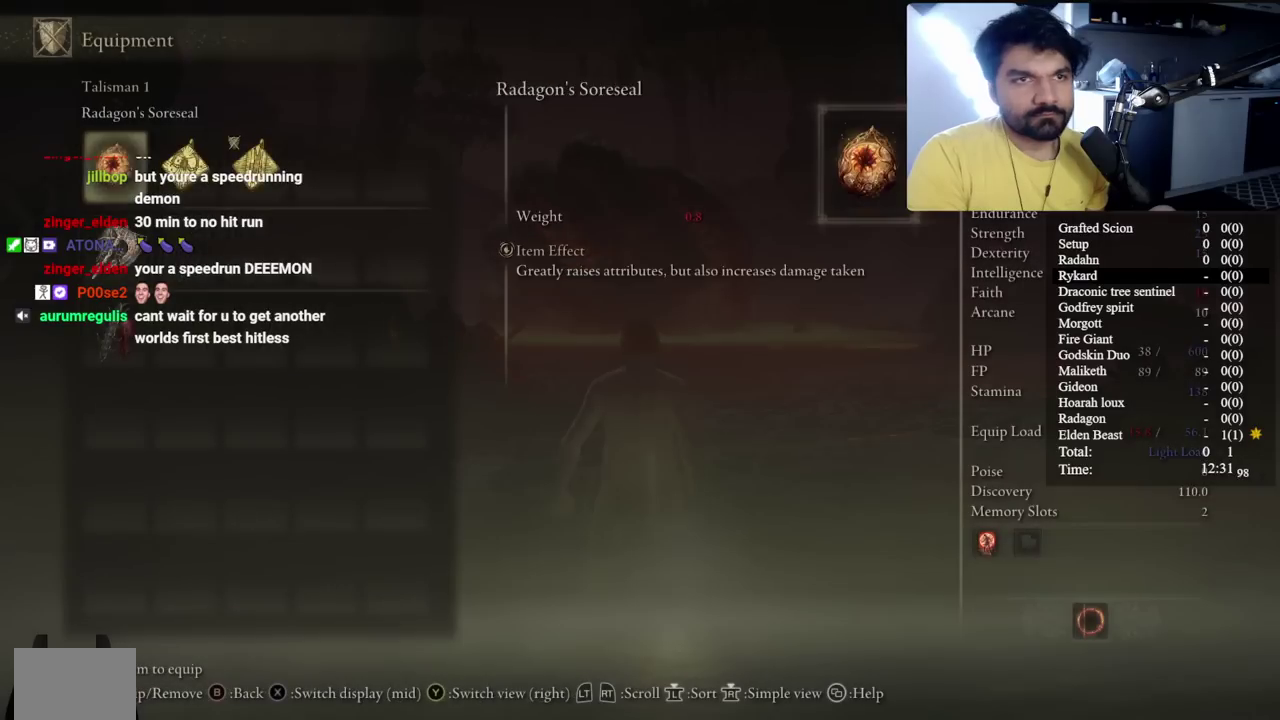
{"buttons": ["A"], "right_stick": "center", "events": [[33, "DPAD_LEFT", "up"], [117, "DPAD_DOWN", "down"], [217, "DPAD_DOWN", "up"], [283, "DPAD_DOWN", "down"], [367, "DPAD_DOWN", "up"], [467, "A", "down"]]}
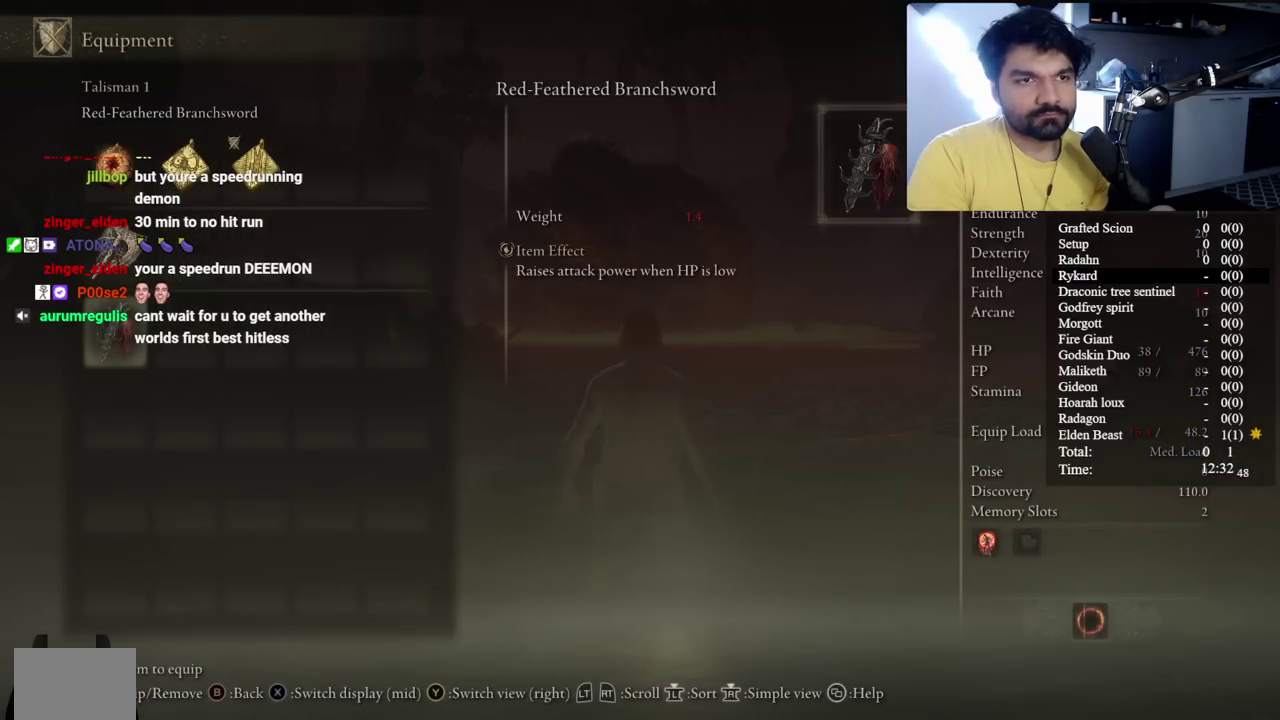
{"buttons": ["DPAD_LEFT"], "right_stick": "up"}
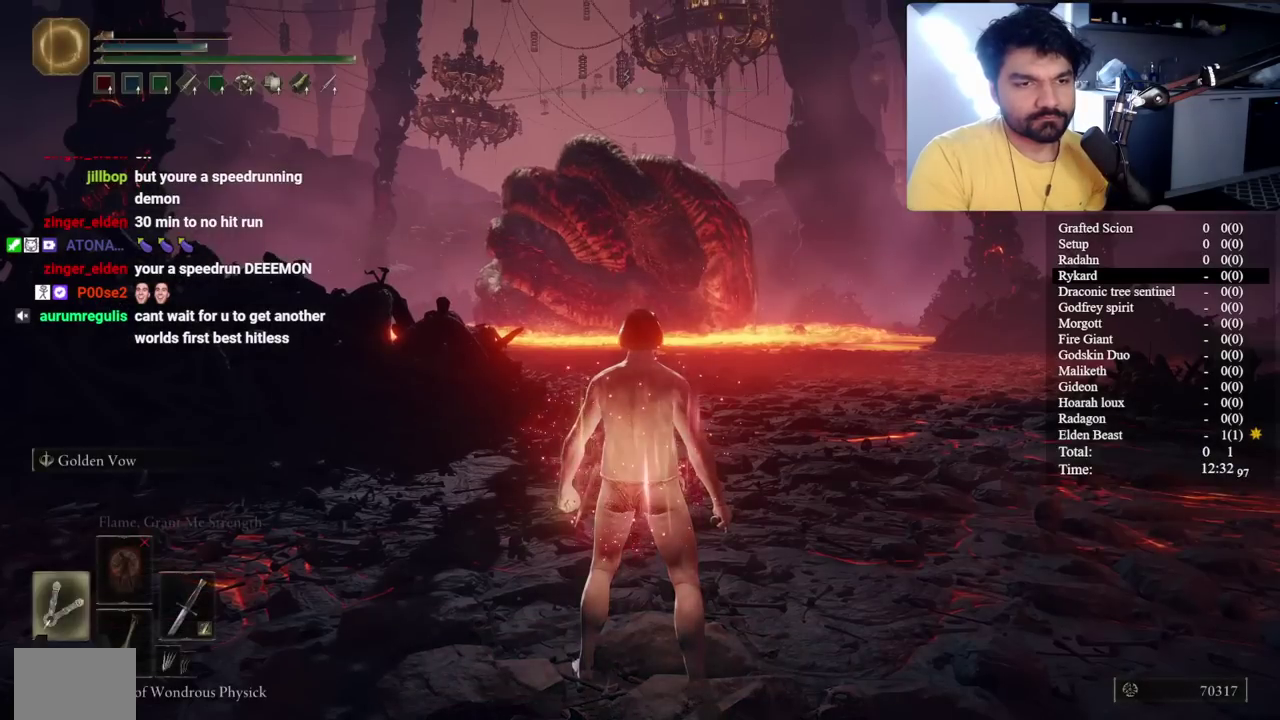
{"buttons": ["Y"], "right_stick": "center"}
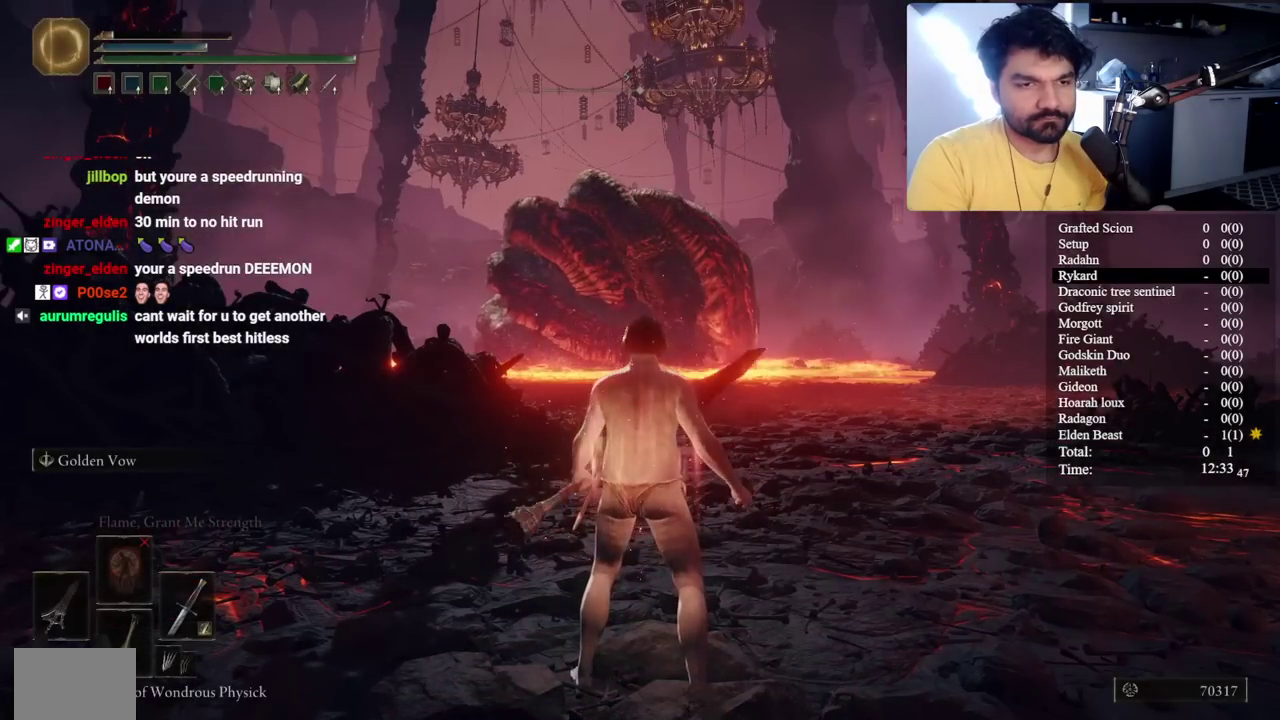
{"buttons": [], "right_stick": "center", "events": [[183, "Y", "up"], [367, "DPAD_DOWN", "down"], [483, "DPAD_DOWN", "up"]]}
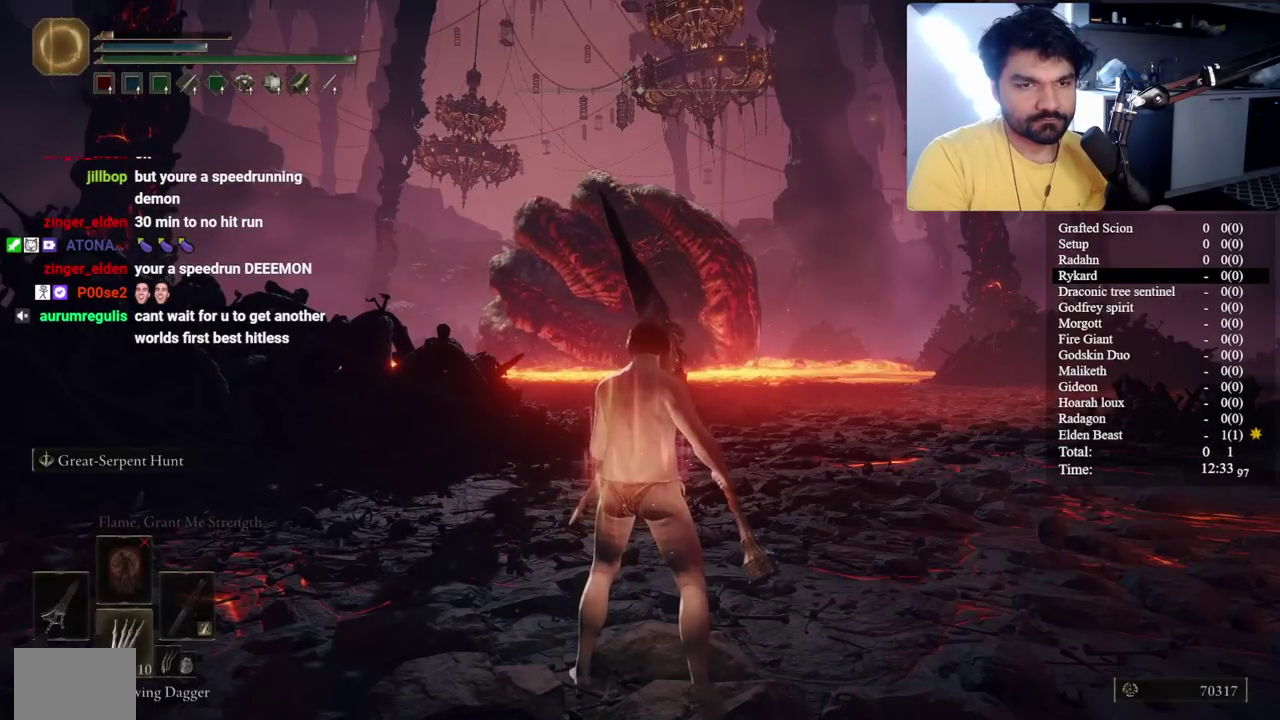
{"buttons": [], "right_stick": "center", "events": [[83, "DPAD_DOWN", "down"], [167, "DPAD_DOWN", "up"], [300, "DPAD_DOWN", "down"], [383, "DPAD_DOWN", "up"]]}